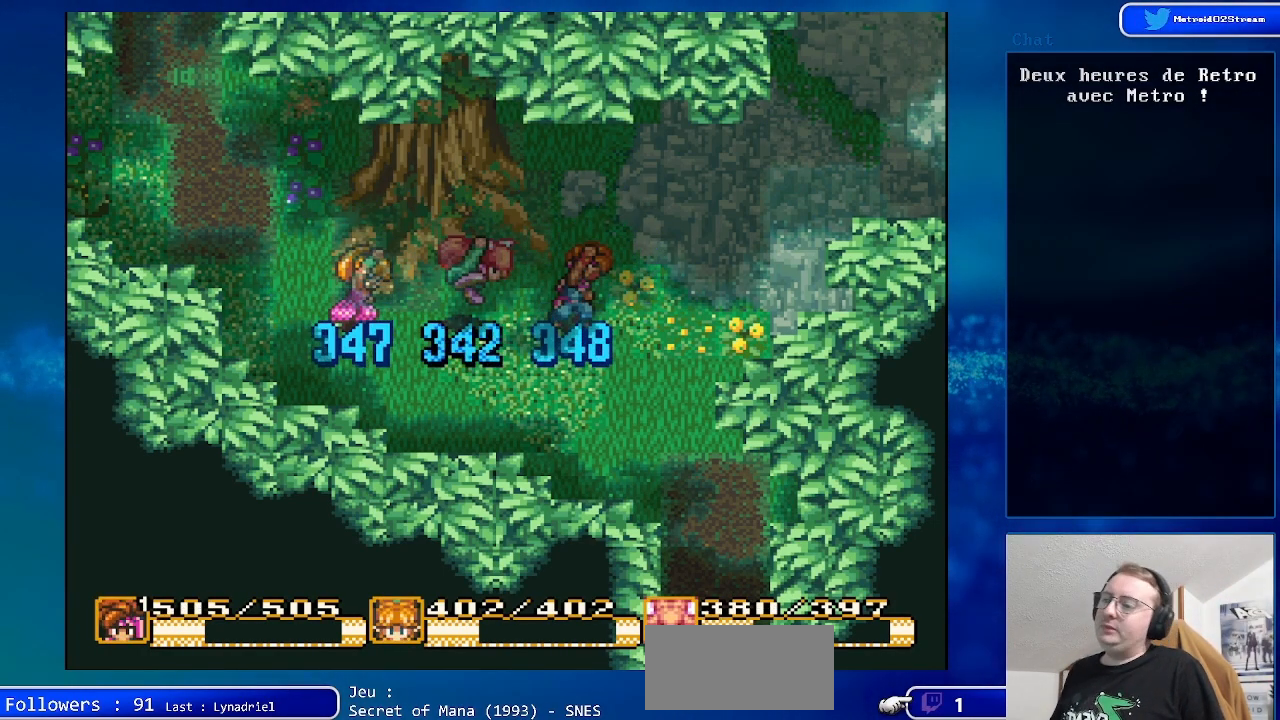
Gameplay with a controller (Nintendo layout); each line is a JSON object with the inputs held at the frame after it. "events" lists button and stick changes between this image and that frame as [ms after this image, input, new state], when the widget could be followed in between. Not read: L1 L3 R1 R3.
{"buttons": ["DPAD_RIGHT"], "events": [[67, "DPAD_RIGHT", "down"]]}
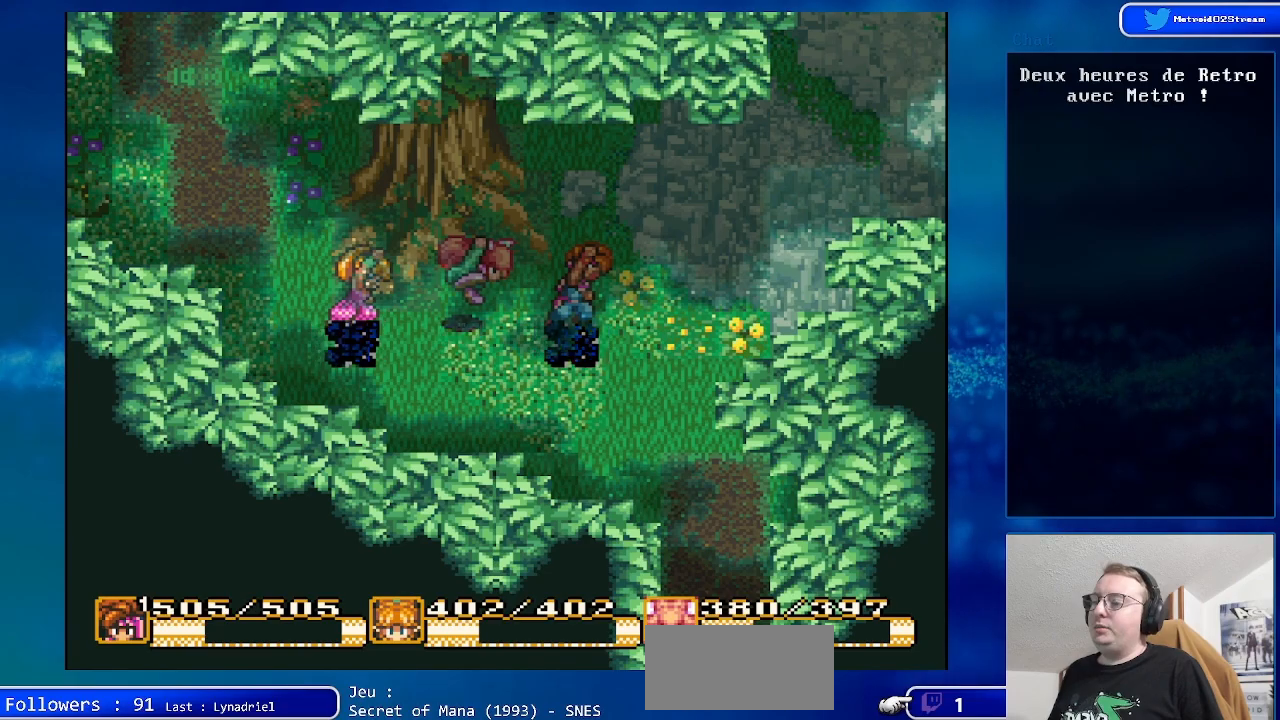
{"buttons": ["DPAD_UP", "DPAD_RIGHT"], "events": [[33, "DPAD_RIGHT", "up"], [200, "DPAD_RIGHT", "down"], [500, "DPAD_UP", "down"]]}
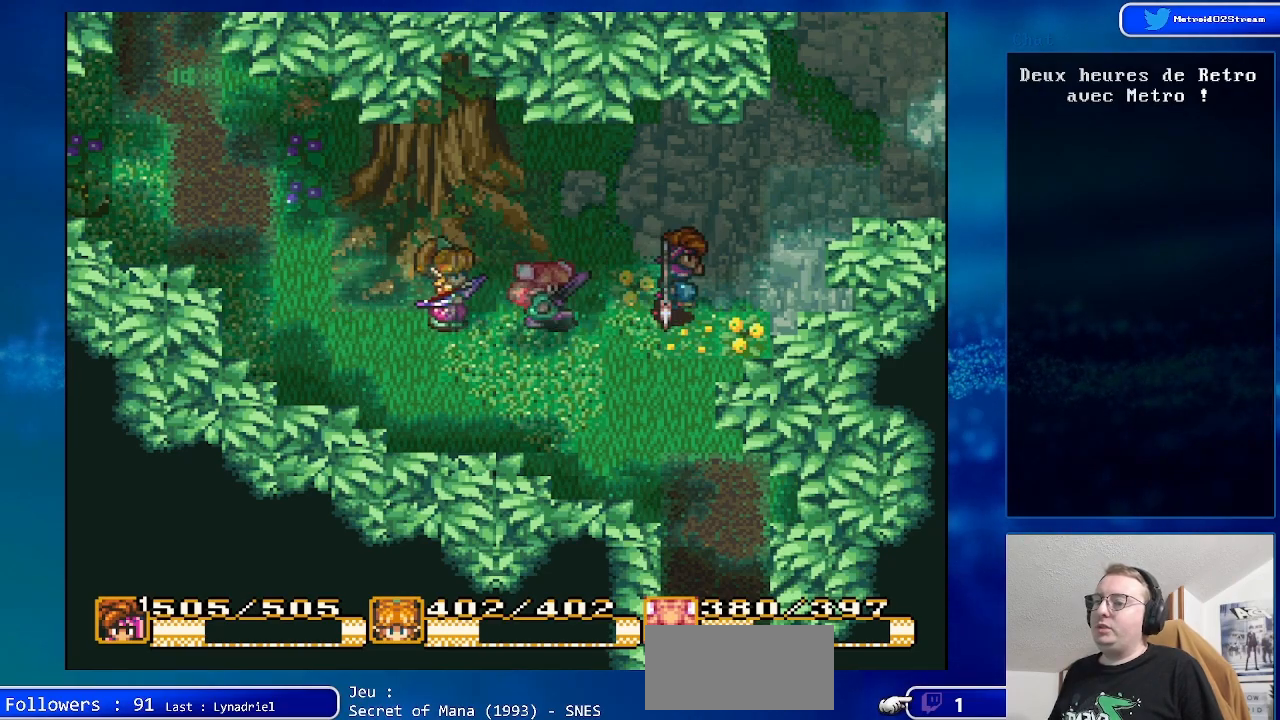
{"buttons": ["DPAD_RIGHT"], "events": [[383, "DPAD_UP", "up"]]}
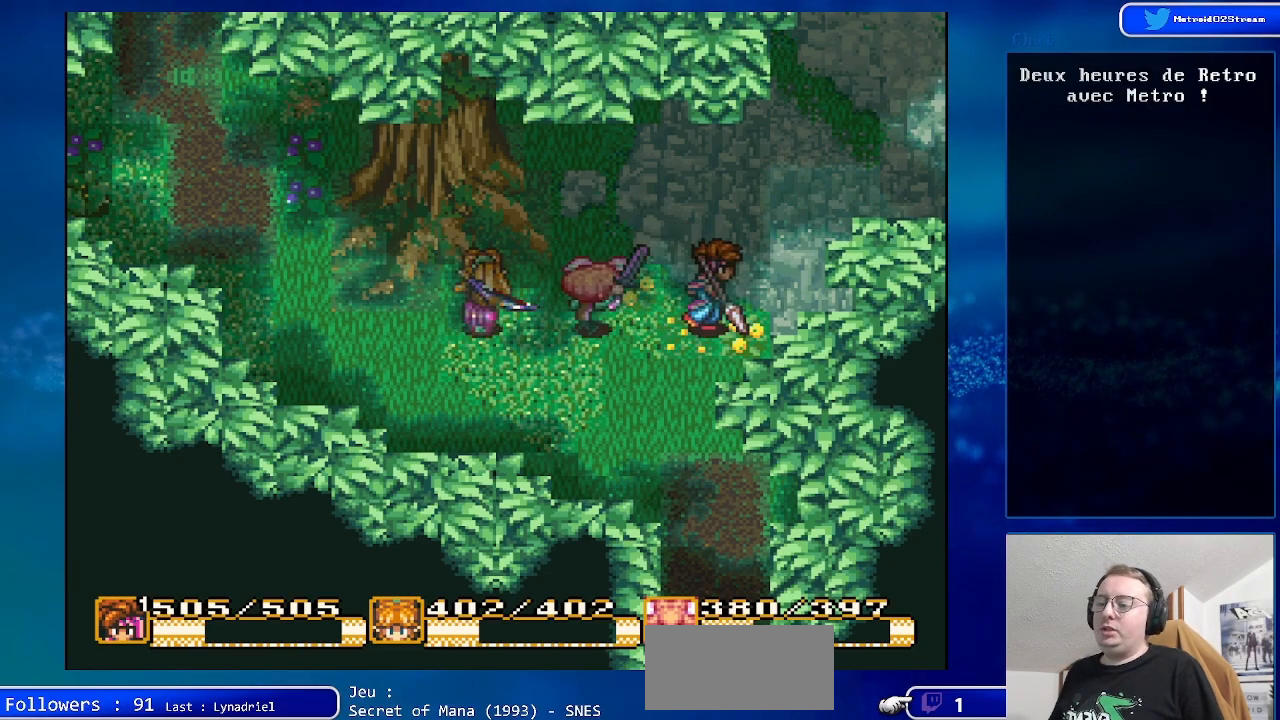
{"buttons": ["DPAD_UP", "DPAD_RIGHT"], "events": [[200, "DPAD_UP", "down"]]}
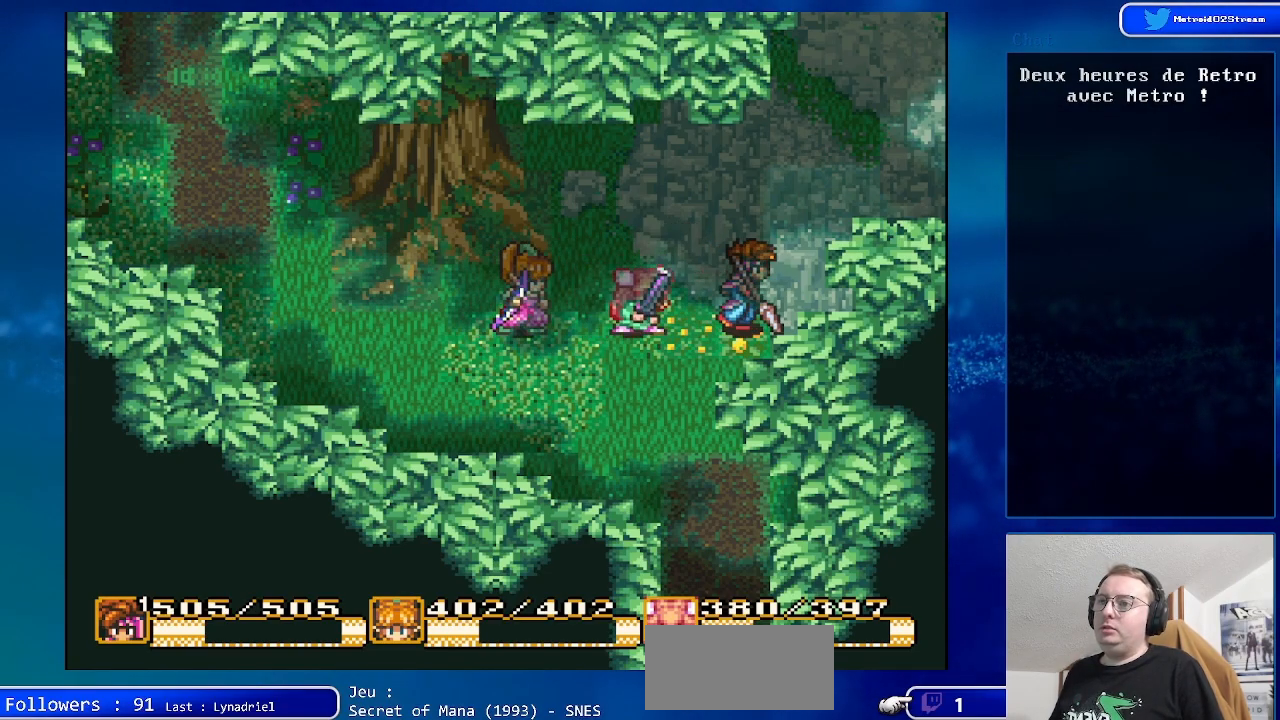
{"buttons": ["DPAD_LEFT"], "events": [[50, "DPAD_RIGHT", "up"], [150, "DPAD_LEFT", "down"], [433, "DPAD_UP", "up"]]}
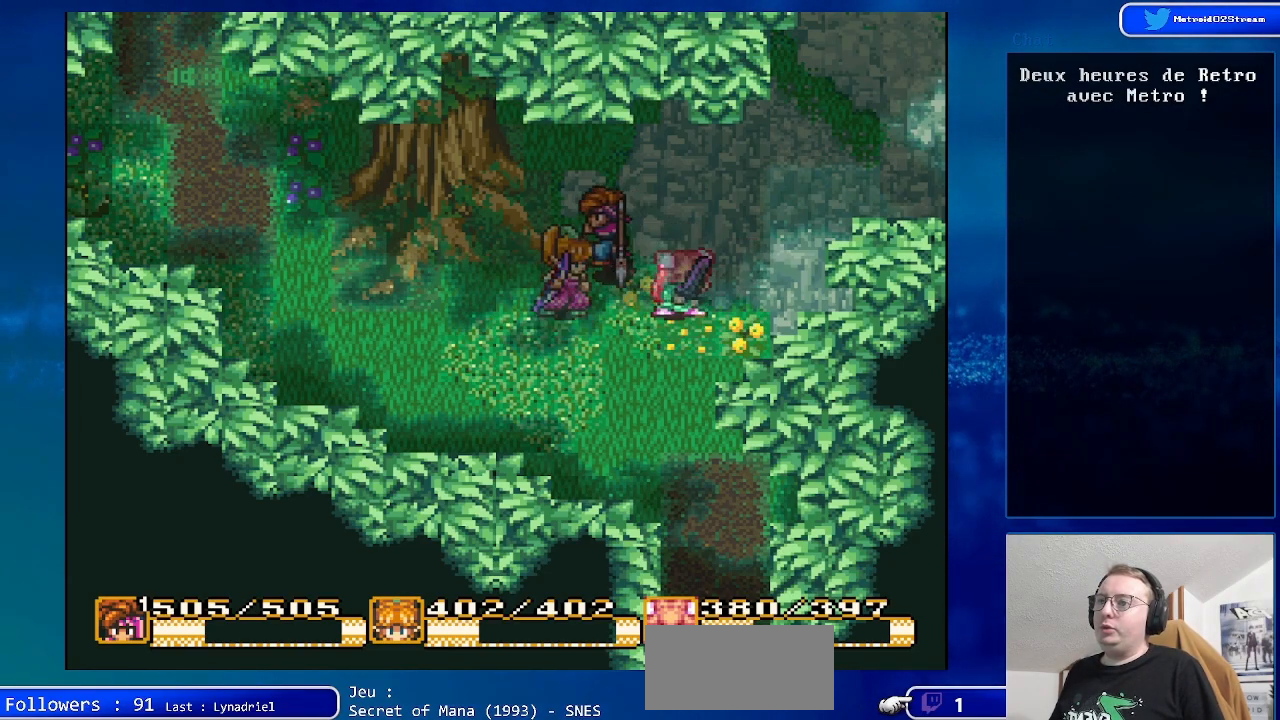
{"buttons": ["DPAD_LEFT"], "events": []}
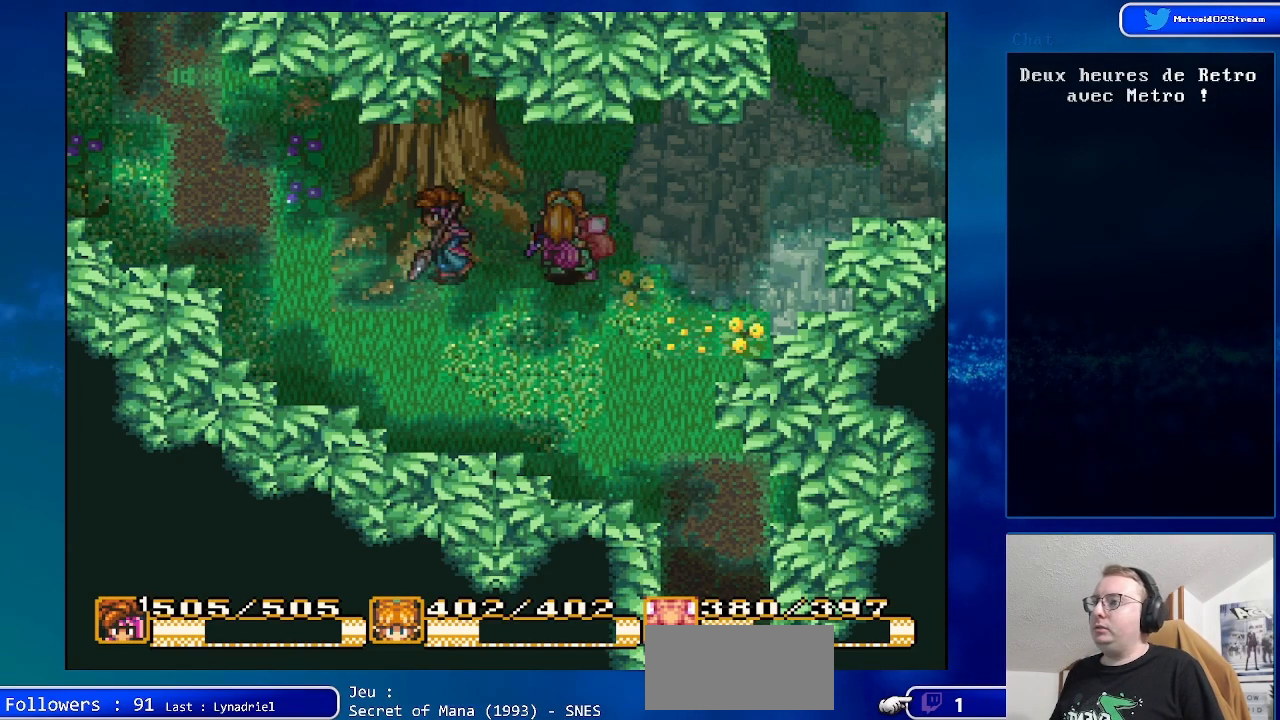
{"buttons": ["DPAD_UP", "DPAD_LEFT"], "events": [[283, "DPAD_UP", "down"]]}
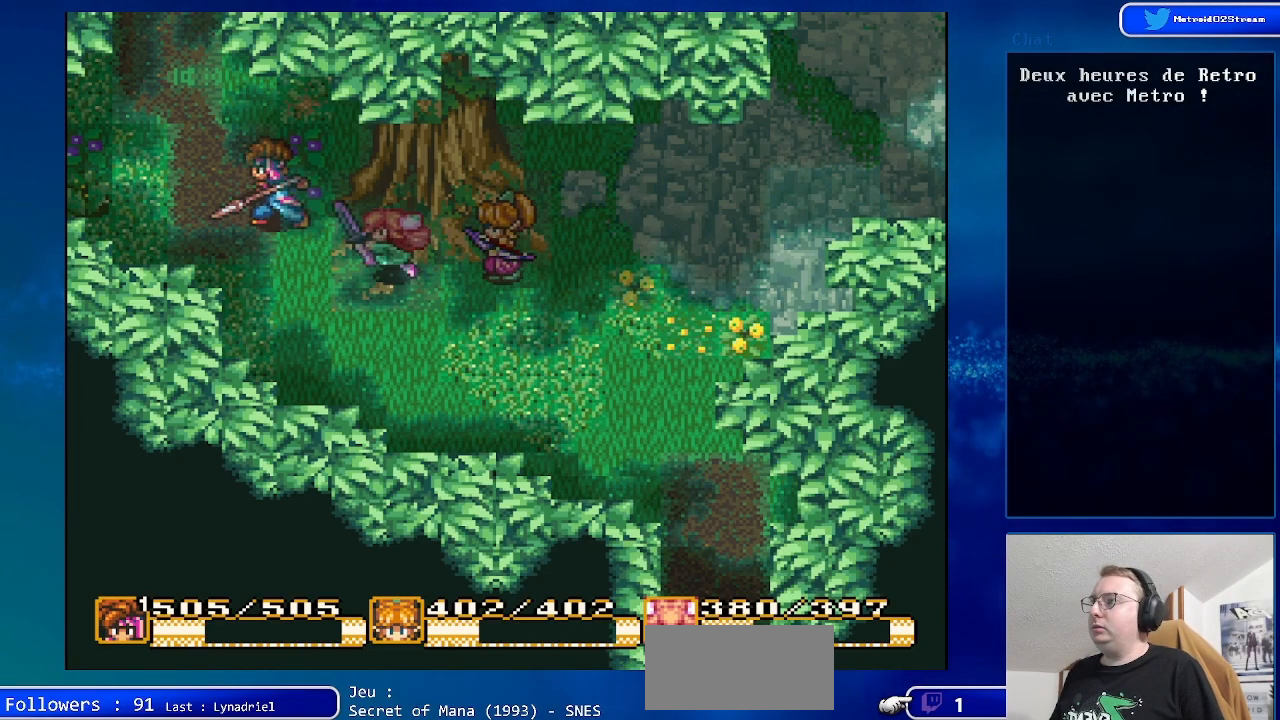
{"buttons": ["DPAD_UP"], "events": [[300, "DPAD_LEFT", "up"]]}
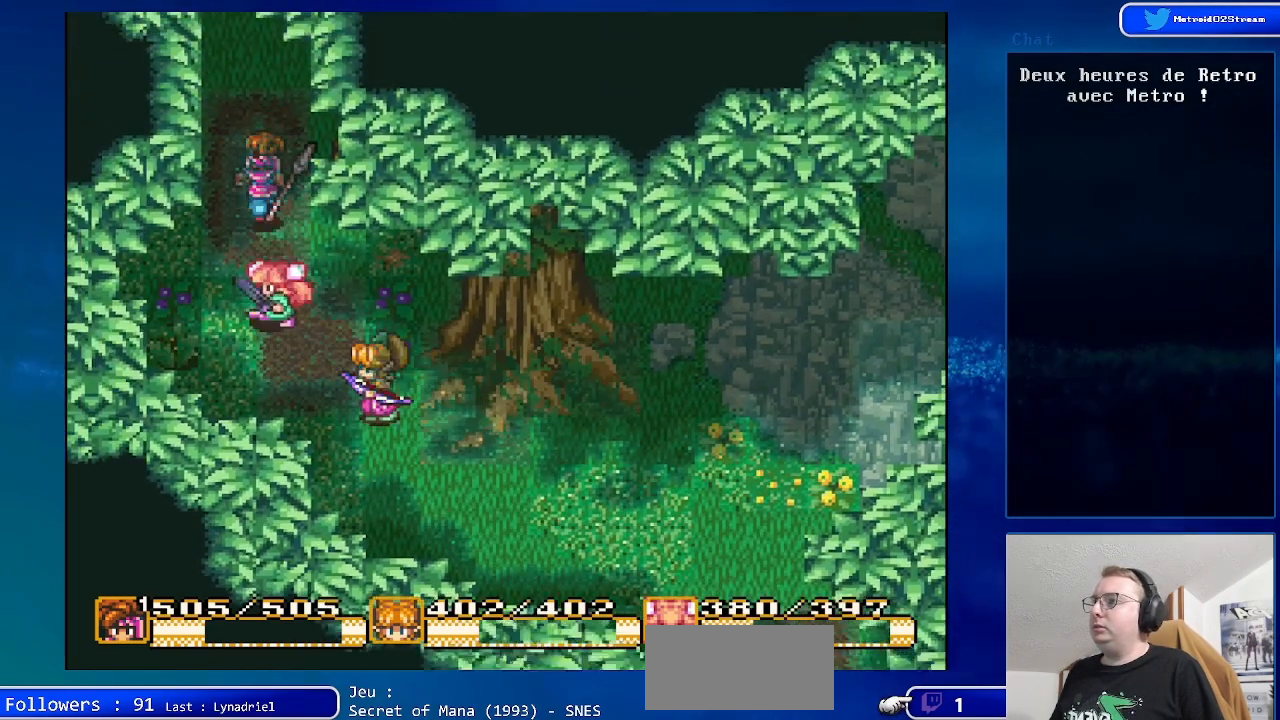
{"buttons": ["DPAD_UP"], "events": []}
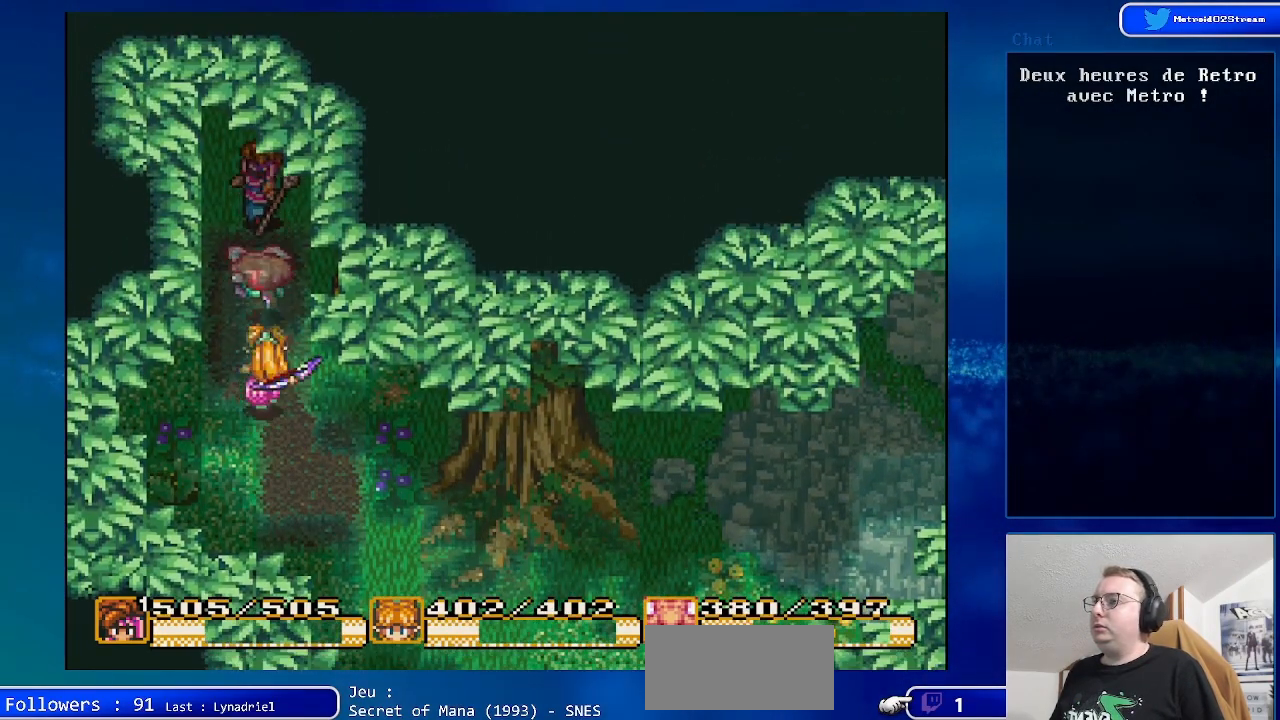
{"buttons": [], "events": [[33, "DPAD_UP", "up"]]}
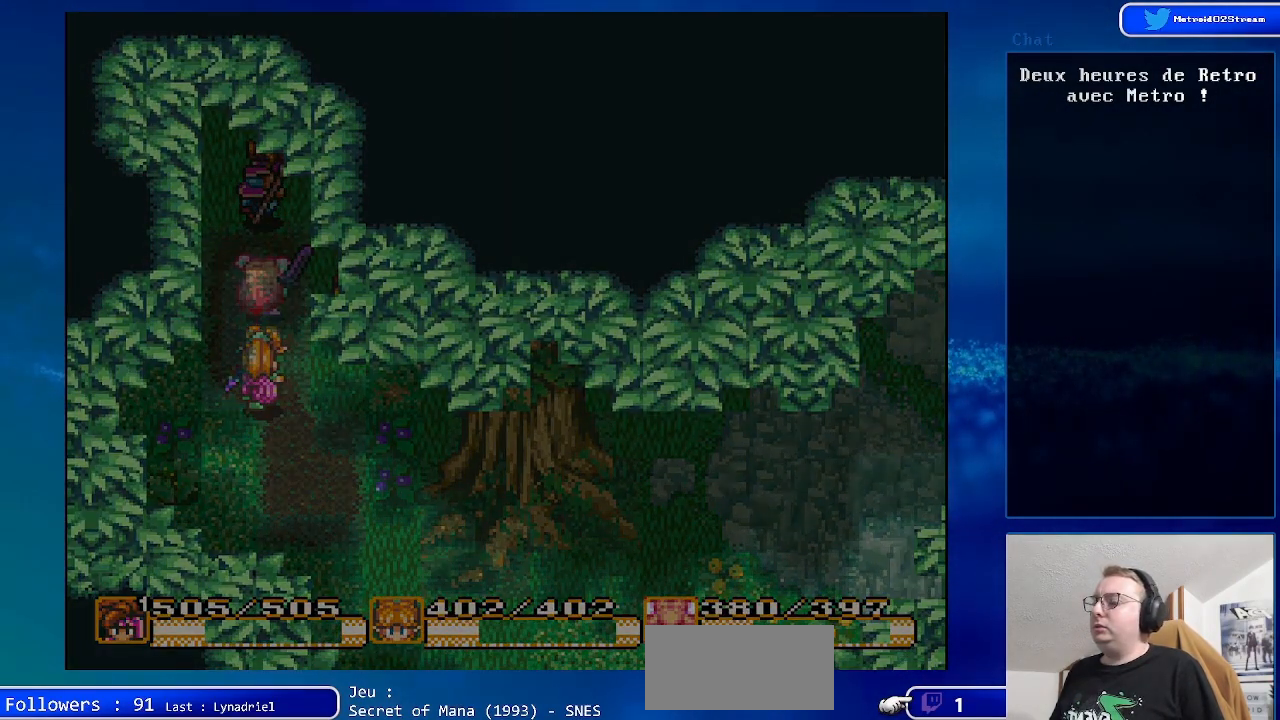
{"buttons": [], "events": []}
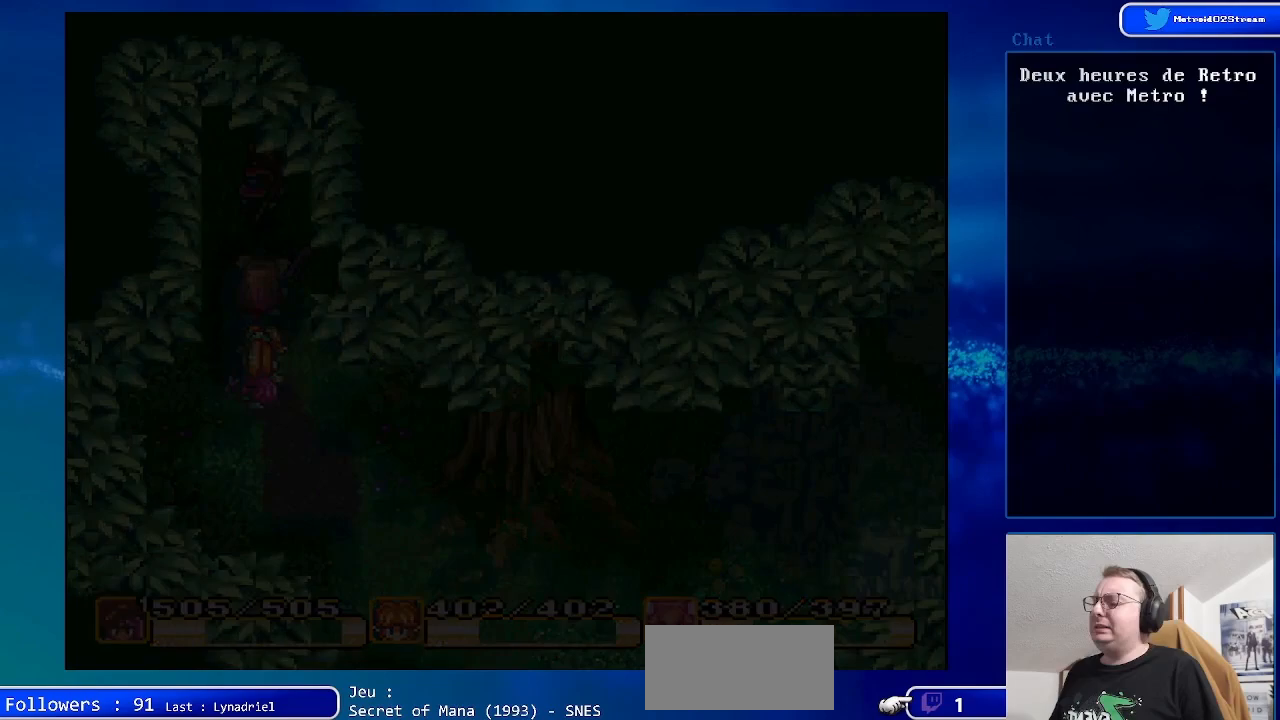
{"buttons": [], "events": []}
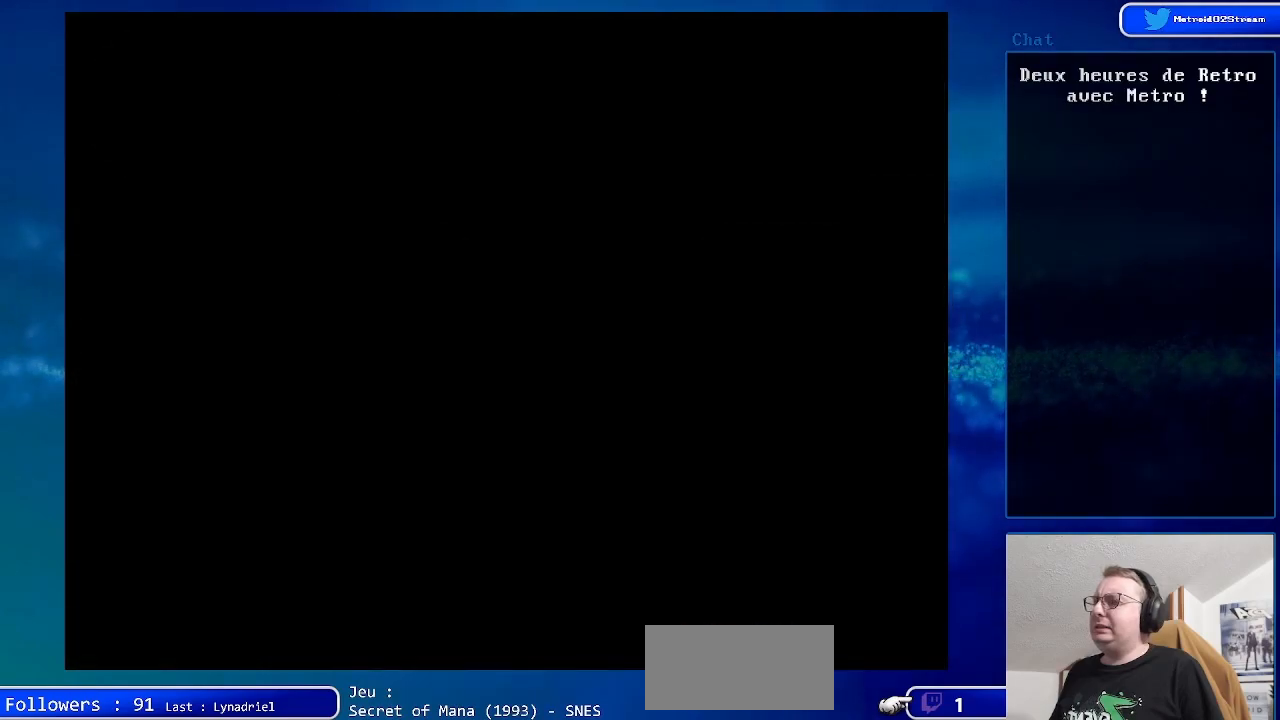
{"buttons": [], "events": []}
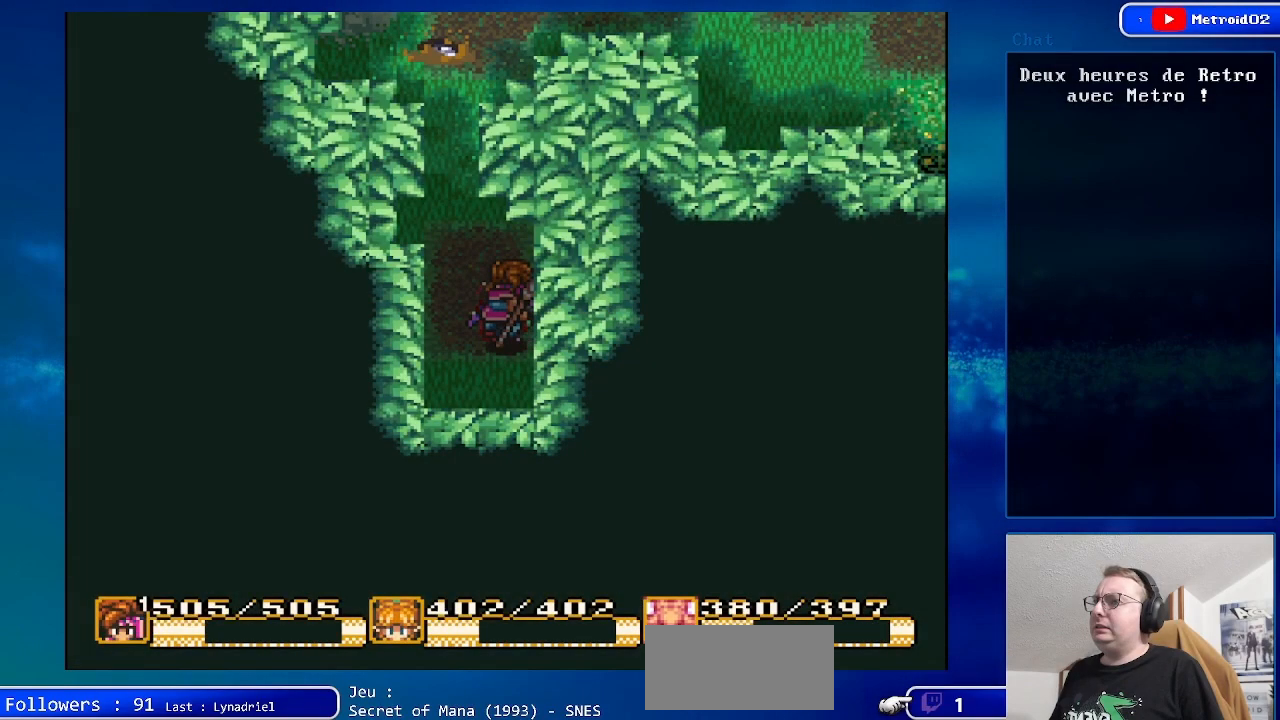
{"buttons": ["DPAD_UP"], "events": [[433, "DPAD_UP", "down"]]}
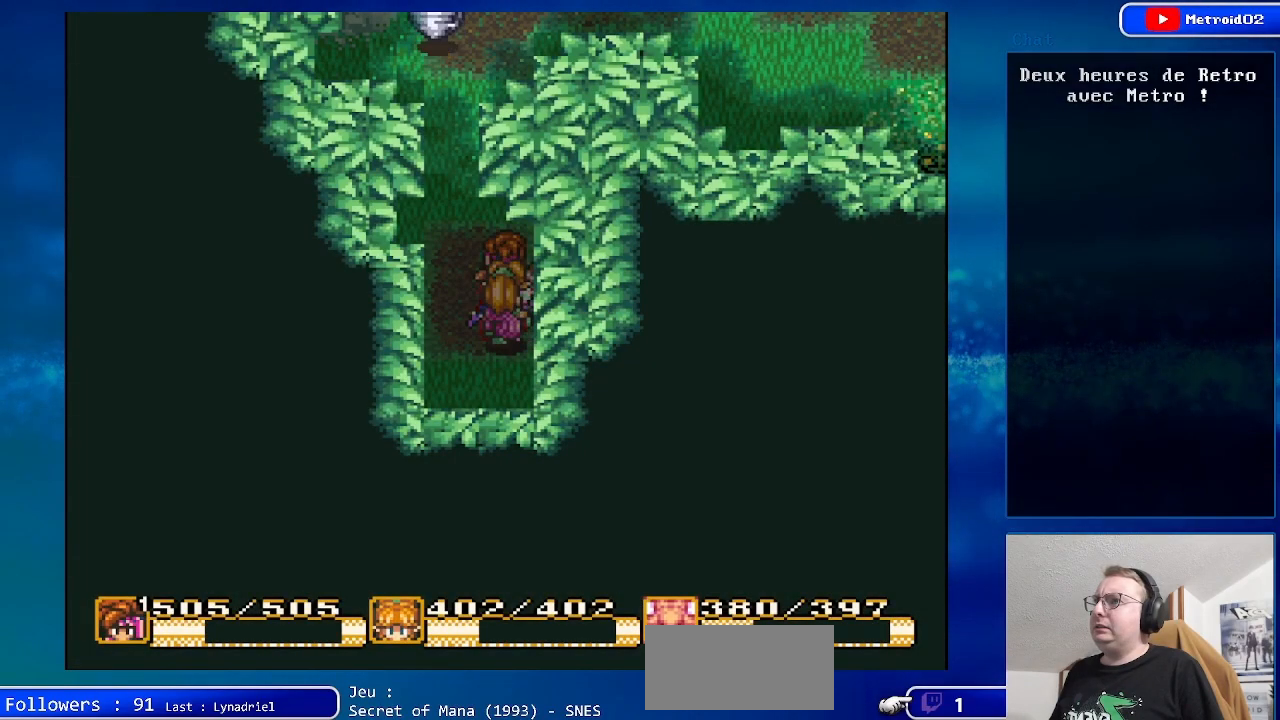
{"buttons": [], "events": [[33, "DPAD_UP", "up"]]}
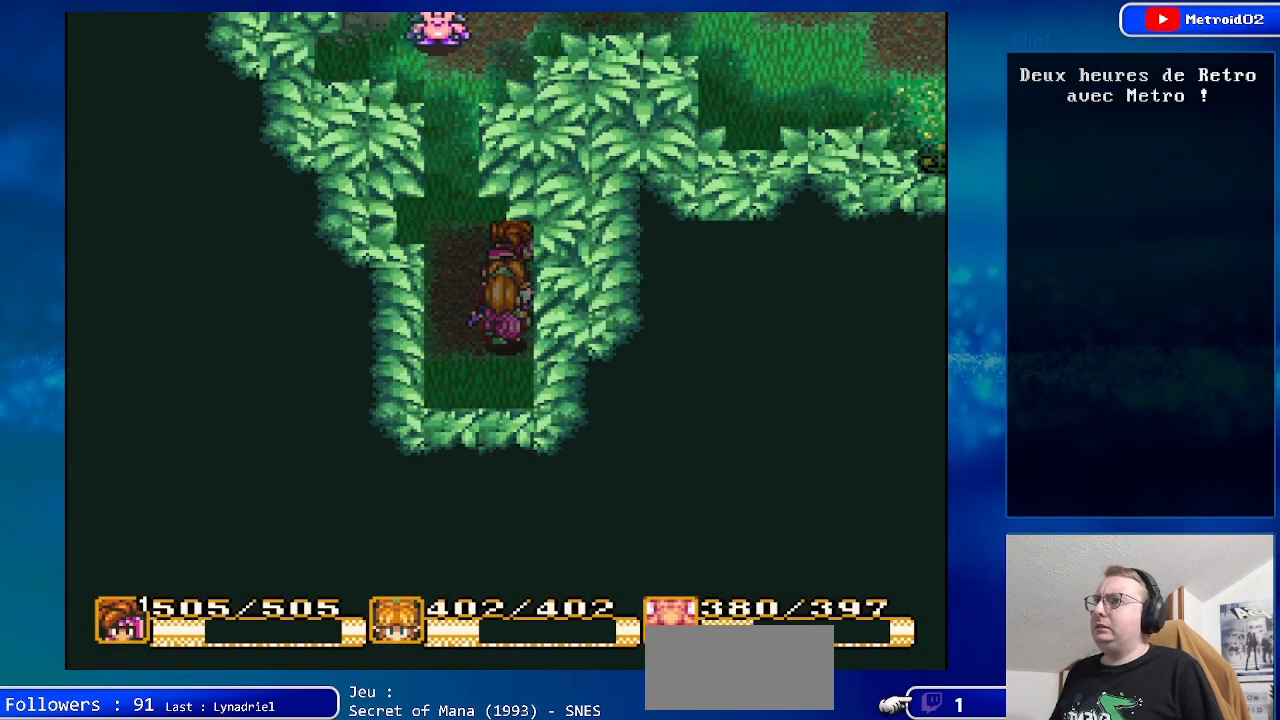
{"buttons": [], "events": [[50, "DPAD_LEFT", "down"], [167, "DPAD_LEFT", "up"], [333, "DPAD_UP", "down"], [433, "DPAD_UP", "up"]]}
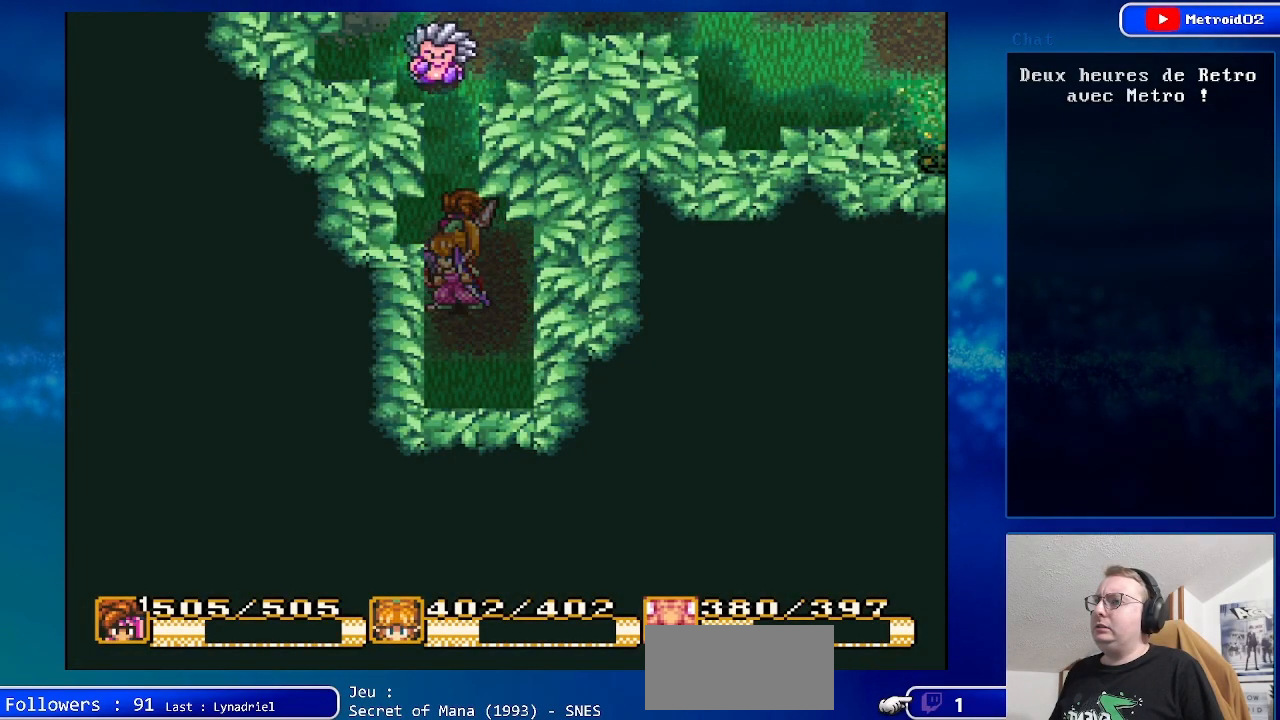
{"buttons": ["A"], "events": [[183, "DPAD_UP", "down"], [433, "A", "down"], [450, "DPAD_UP", "up"]]}
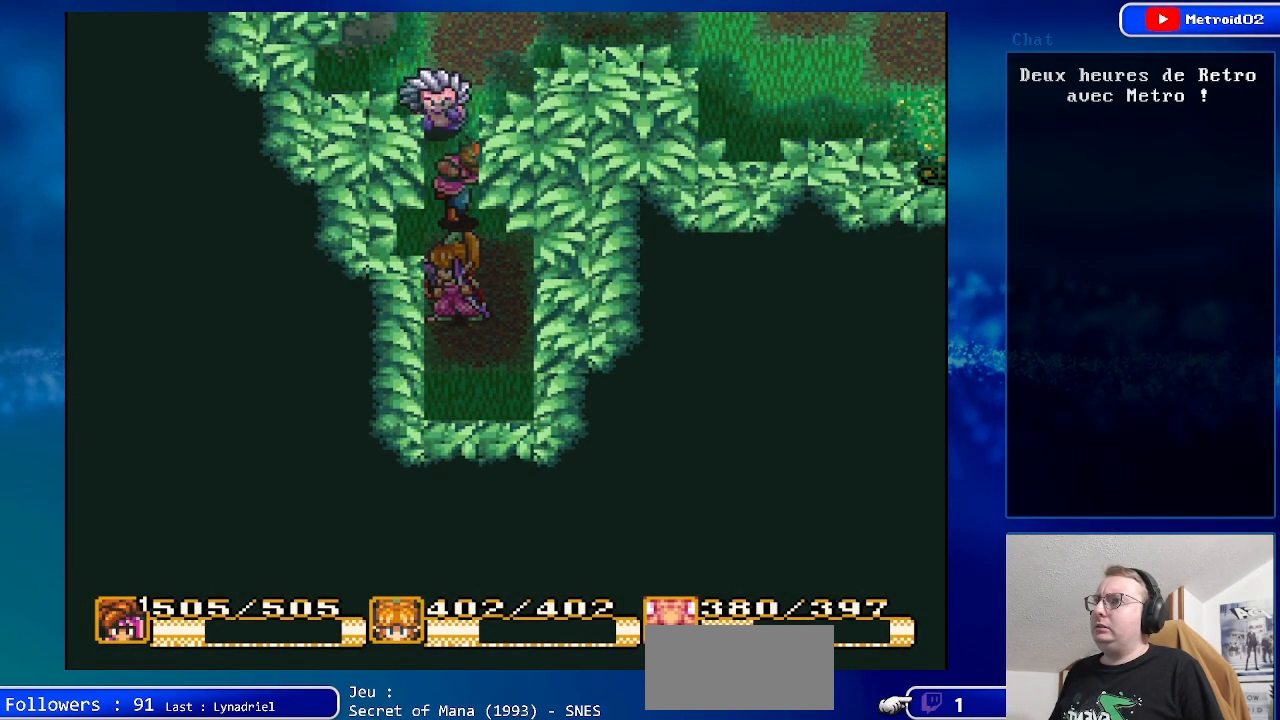
{"buttons": [], "events": [[133, "A", "up"]]}
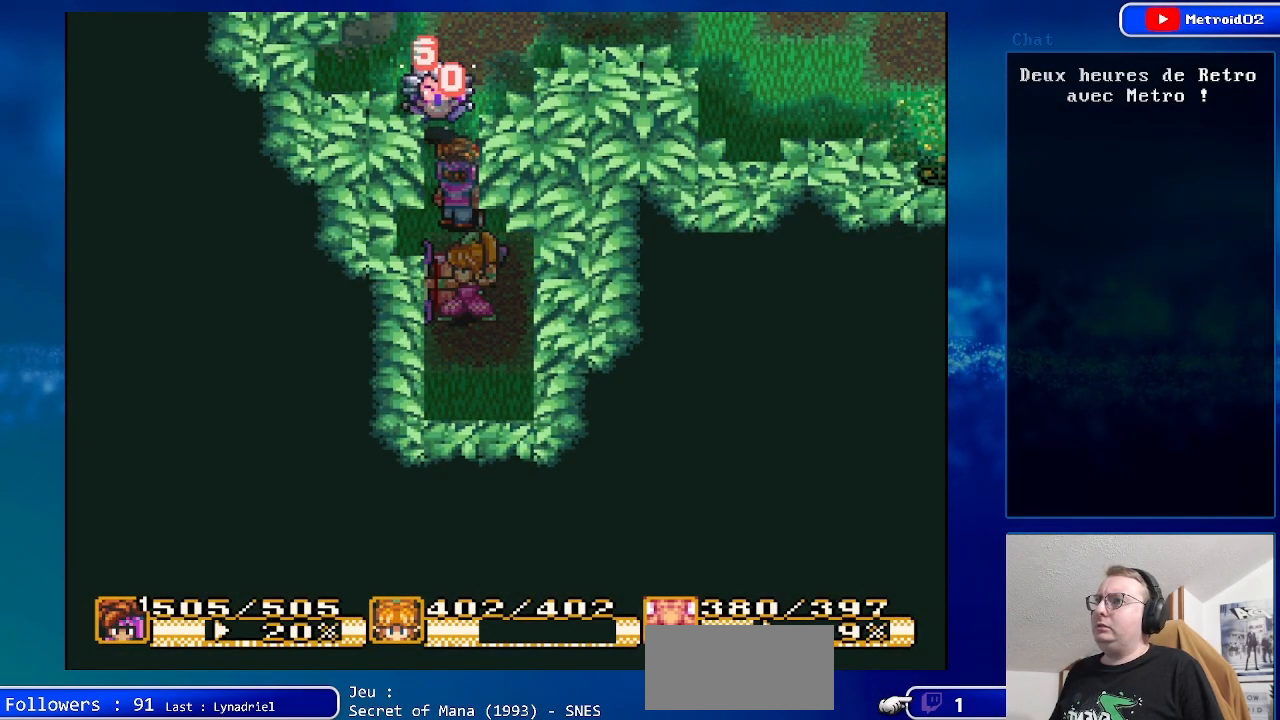
{"buttons": ["DPAD_UP"], "events": [[133, "DPAD_RIGHT", "down"], [200, "DPAD_UP", "down"], [233, "DPAD_RIGHT", "up"]]}
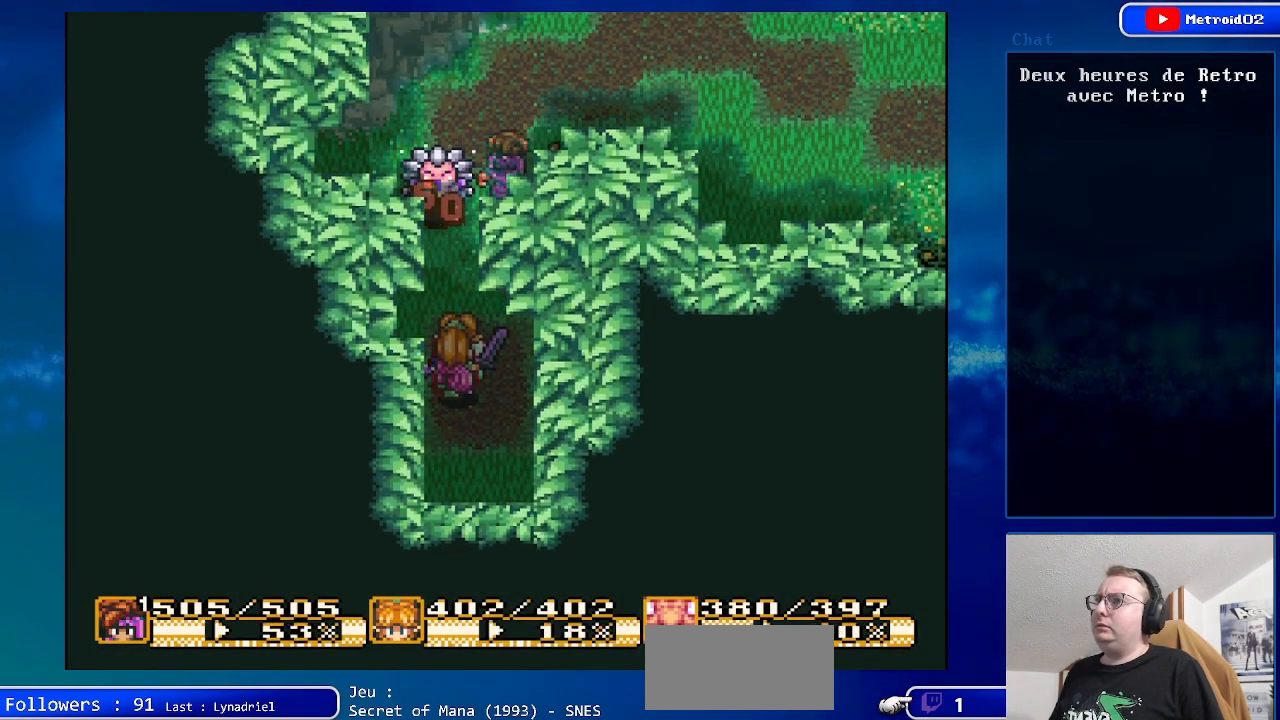
{"buttons": ["DPAD_RIGHT"], "events": [[283, "DPAD_UP", "up"], [333, "DPAD_RIGHT", "down"]]}
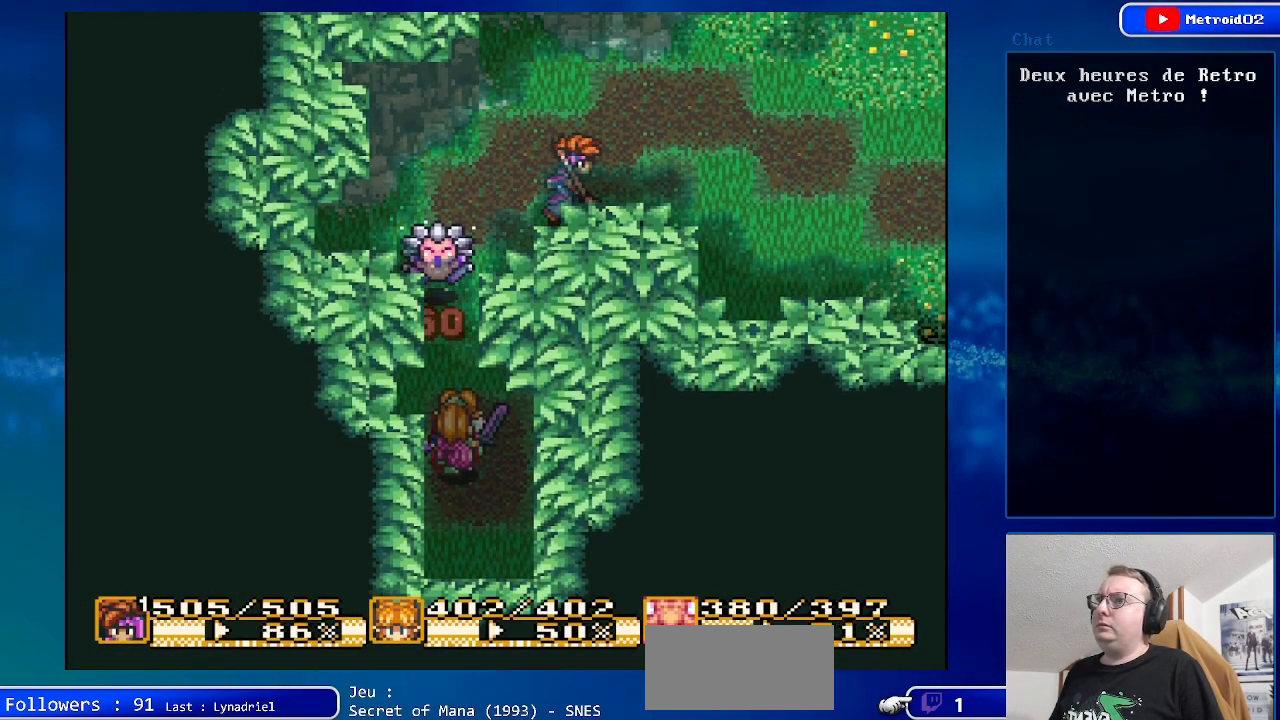
{"buttons": ["DPAD_LEFT"], "events": [[67, "DPAD_RIGHT", "up"], [283, "DPAD_LEFT", "down"]]}
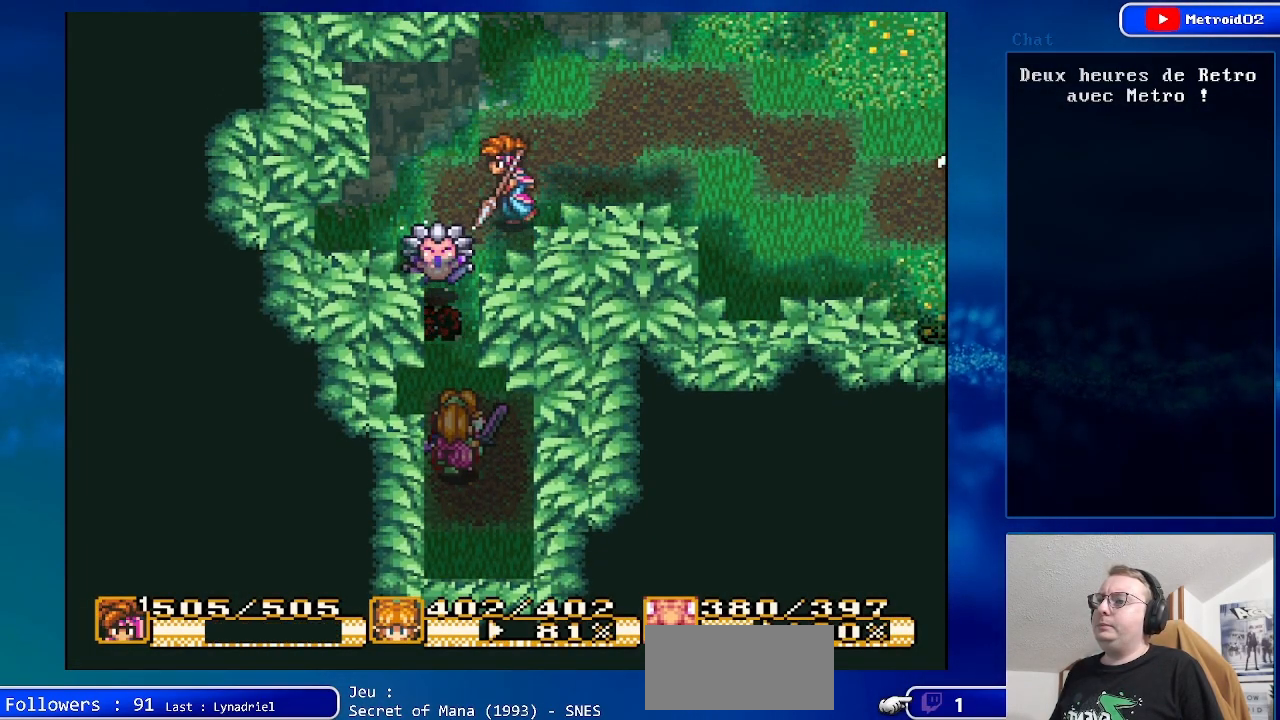
{"buttons": [], "events": [[133, "DPAD_LEFT", "up"], [333, "DPAD_UP", "down"], [450, "DPAD_UP", "up"]]}
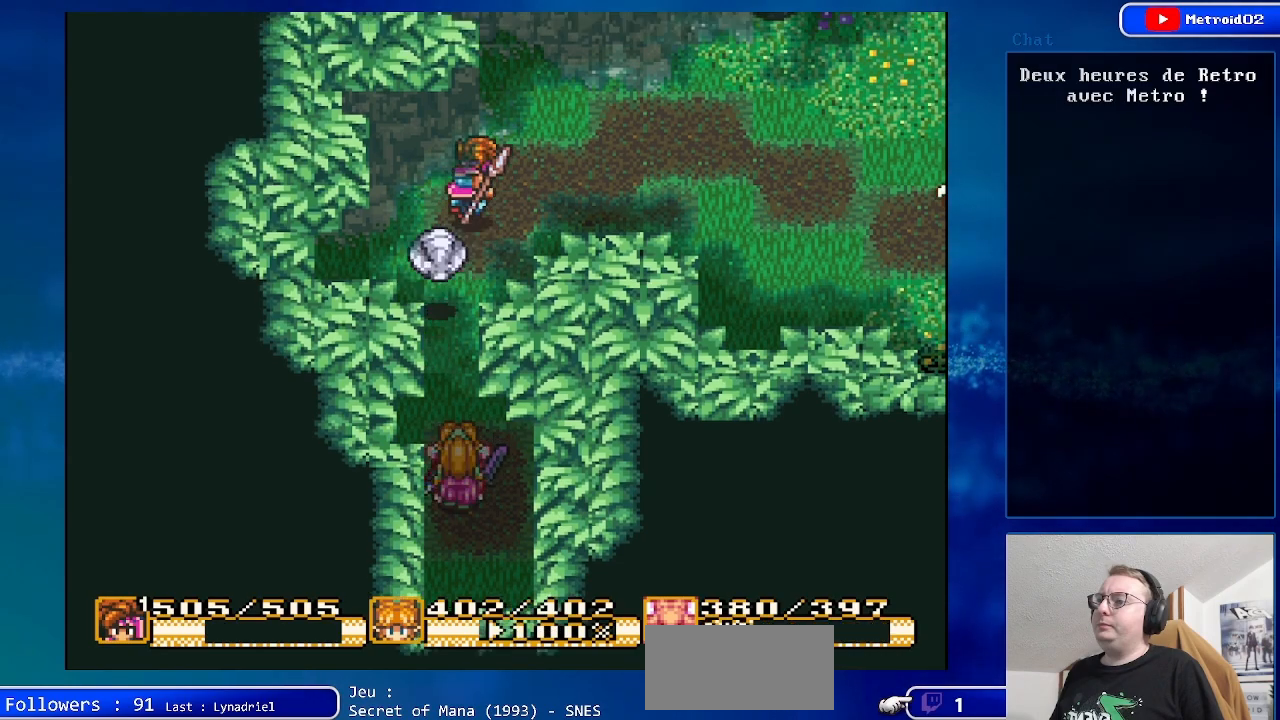
{"buttons": ["A", "DPAD_DOWN"], "events": [[100, "DPAD_DOWN", "down"], [383, "A", "down"]]}
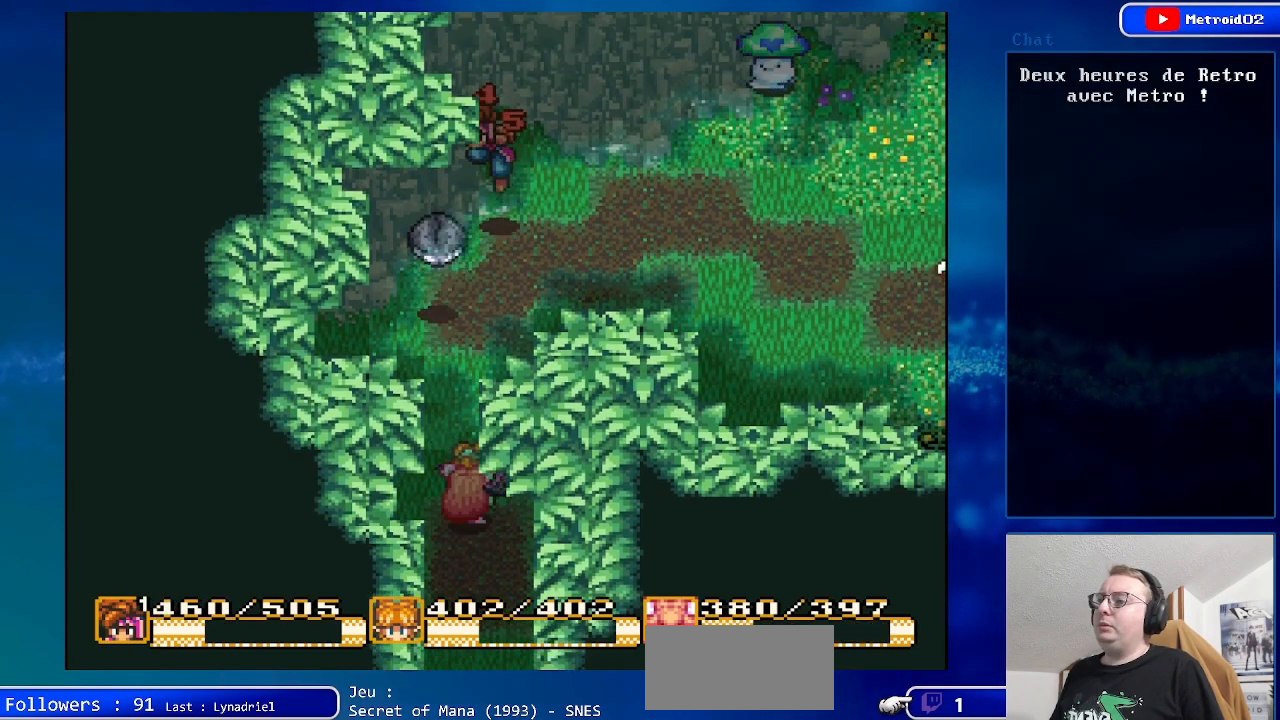
{"buttons": [], "events": [[83, "A", "up"], [283, "DPAD_DOWN", "up"]]}
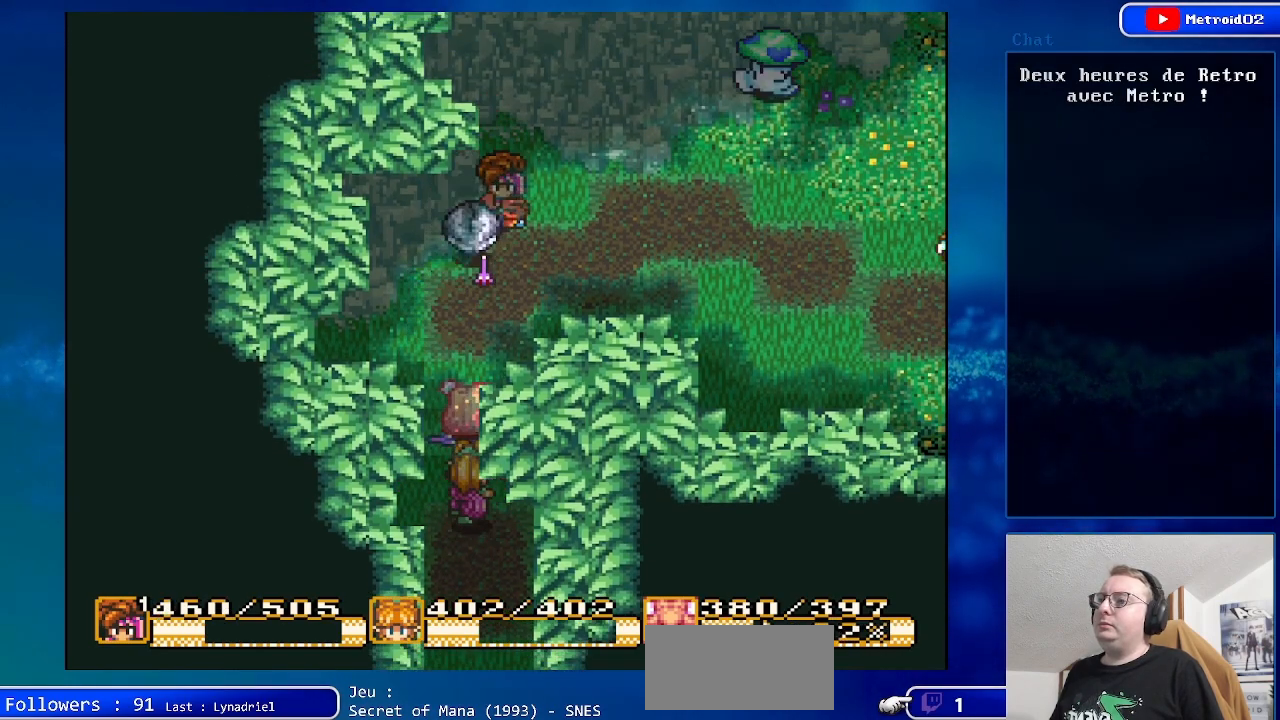
{"buttons": [], "events": []}
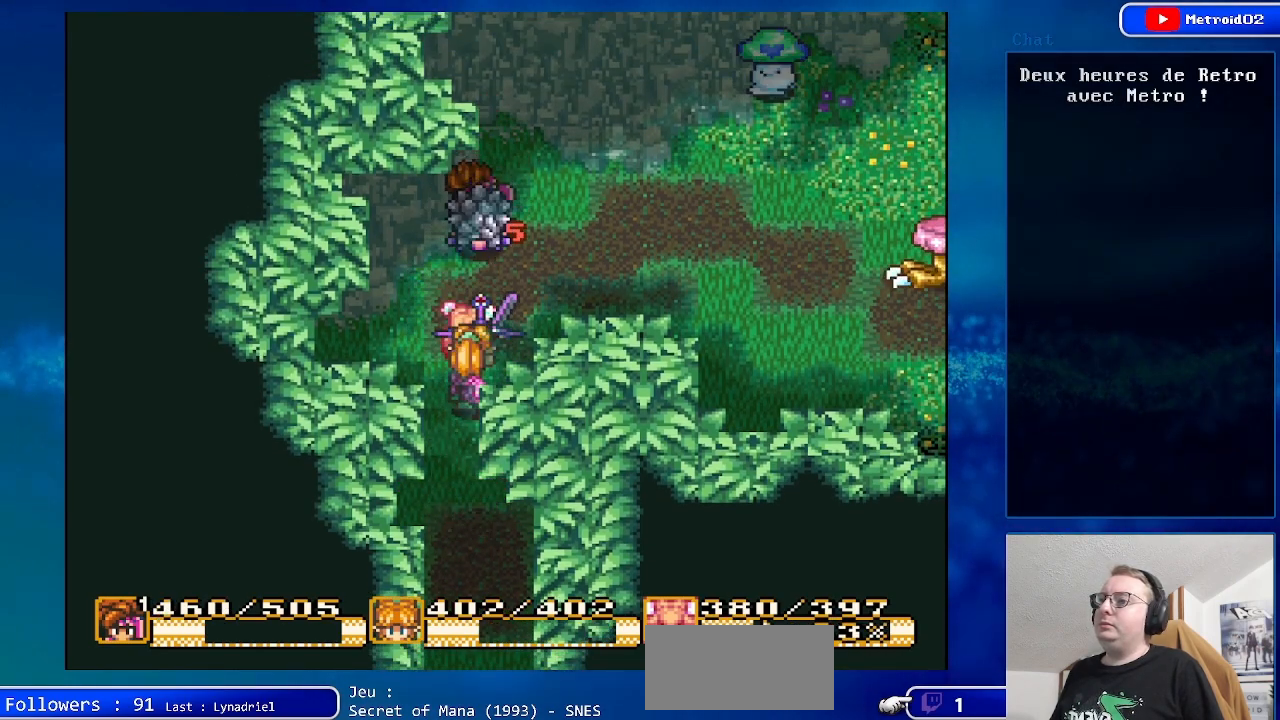
{"buttons": [], "events": []}
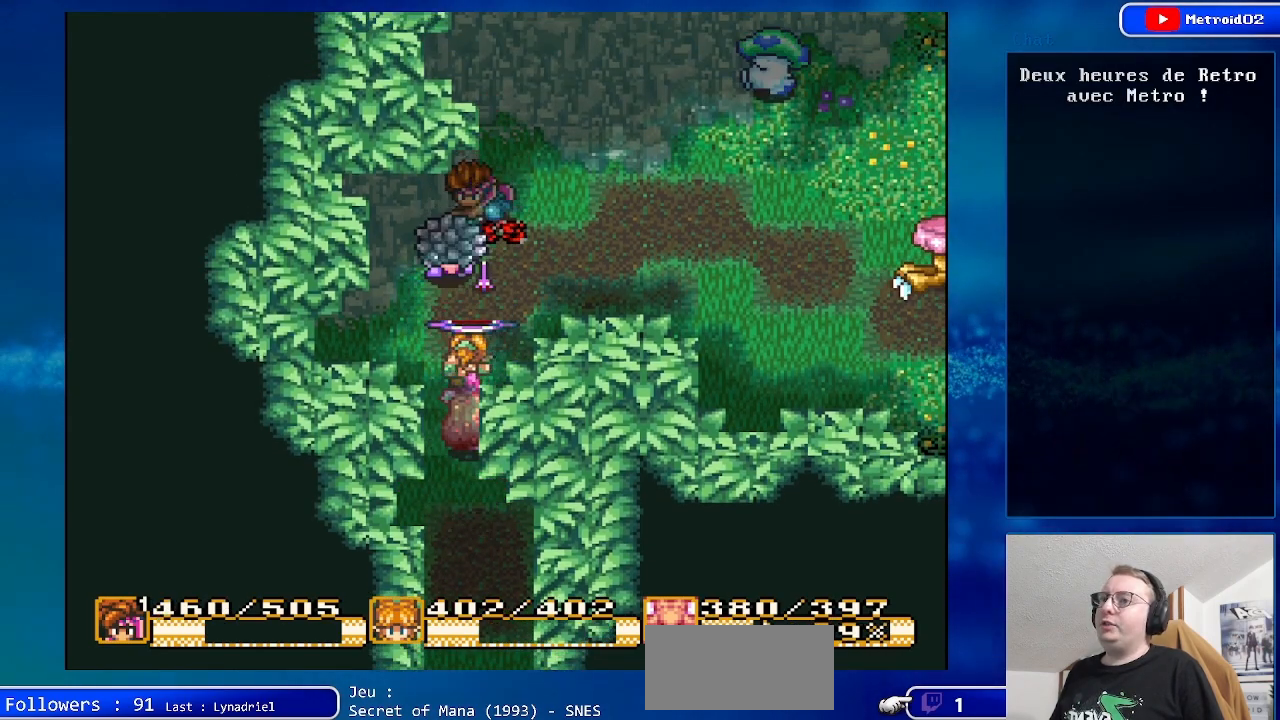
{"buttons": ["DPAD_RIGHT"], "events": [[67, "DPAD_RIGHT", "down"], [250, "DPAD_DOWN", "down"], [300, "DPAD_RIGHT", "up"], [400, "DPAD_RIGHT", "down"], [450, "DPAD_DOWN", "up"]]}